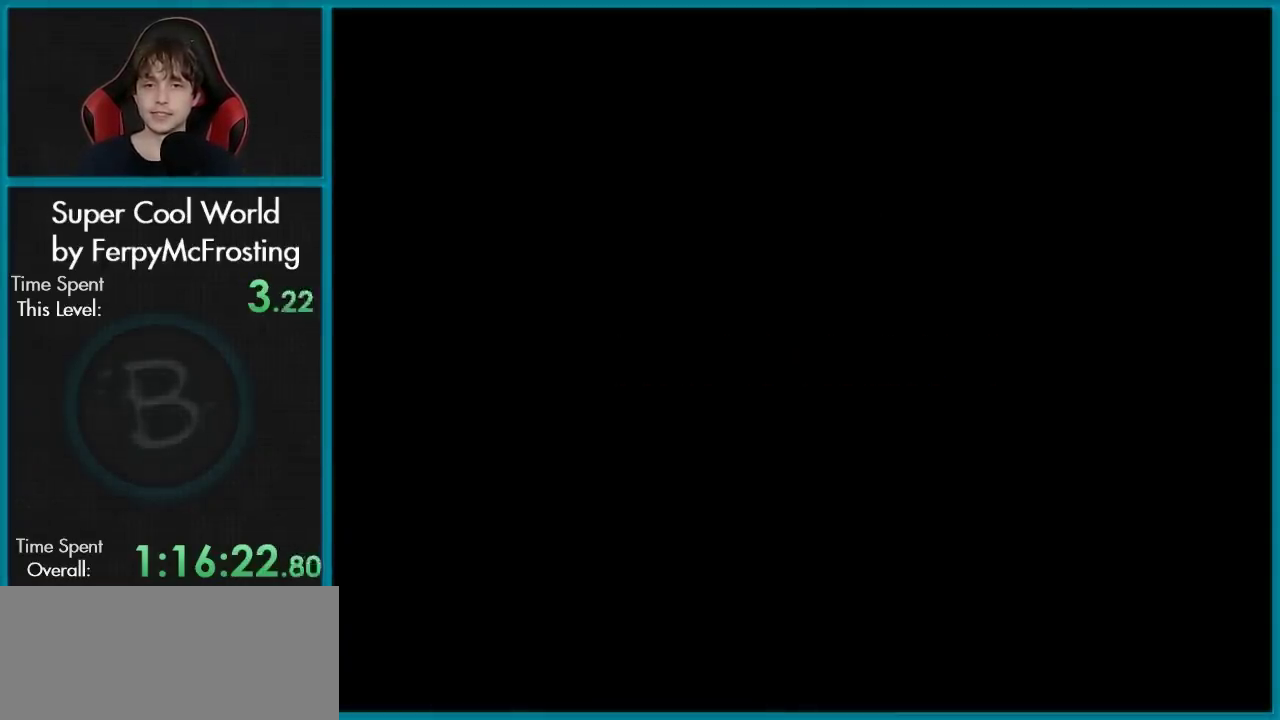
Gameplay with a controller (Nintendo layout); each line is a JSON object with the inputs held at the frame after it (dt_ms = milliseconds from this image to that frame). "events" lists button and stick changes between this image and that frame as [ms after this image, input, new state], when the widget could be followed in between. Not read: L3 R3.
{"dt_ms": 500, "buttons": ["Y"], "events": [[417, "Y", "down"]]}
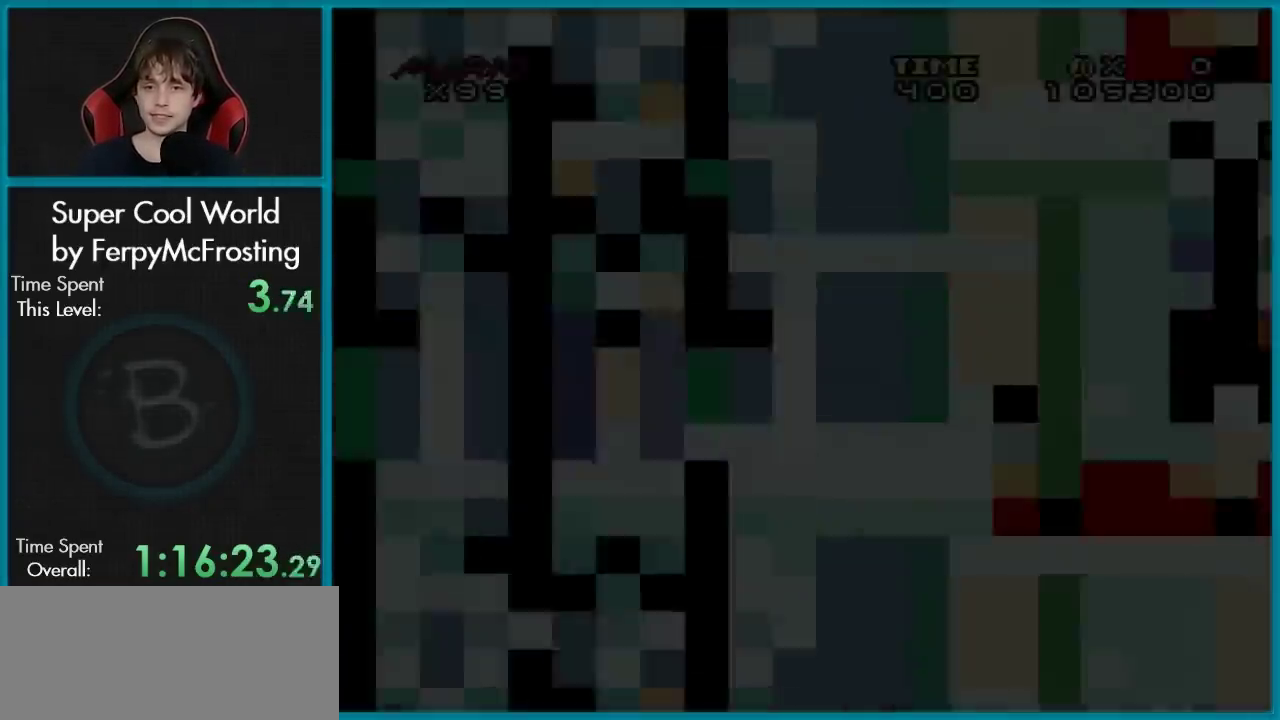
{"dt_ms": 484, "buttons": ["Y"], "events": []}
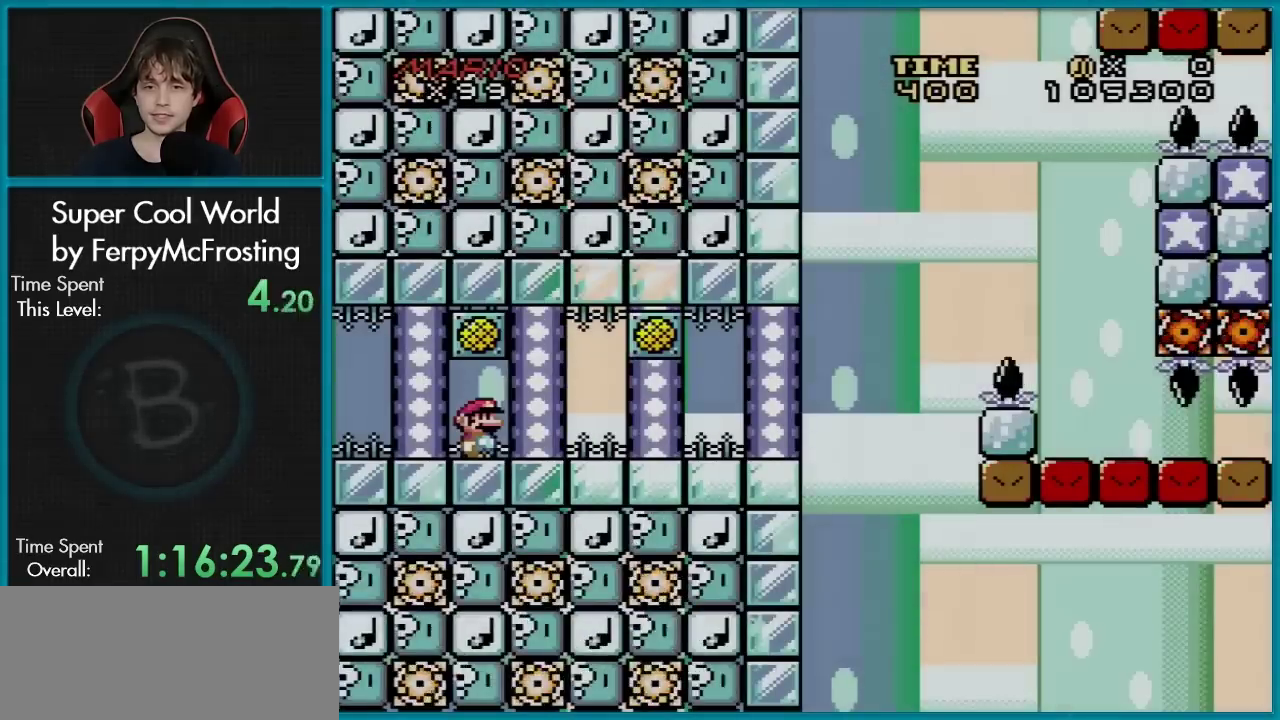
{"dt_ms": 701, "buttons": ["Y"], "events": [[451, "B", "down"], [618, "B", "up"]]}
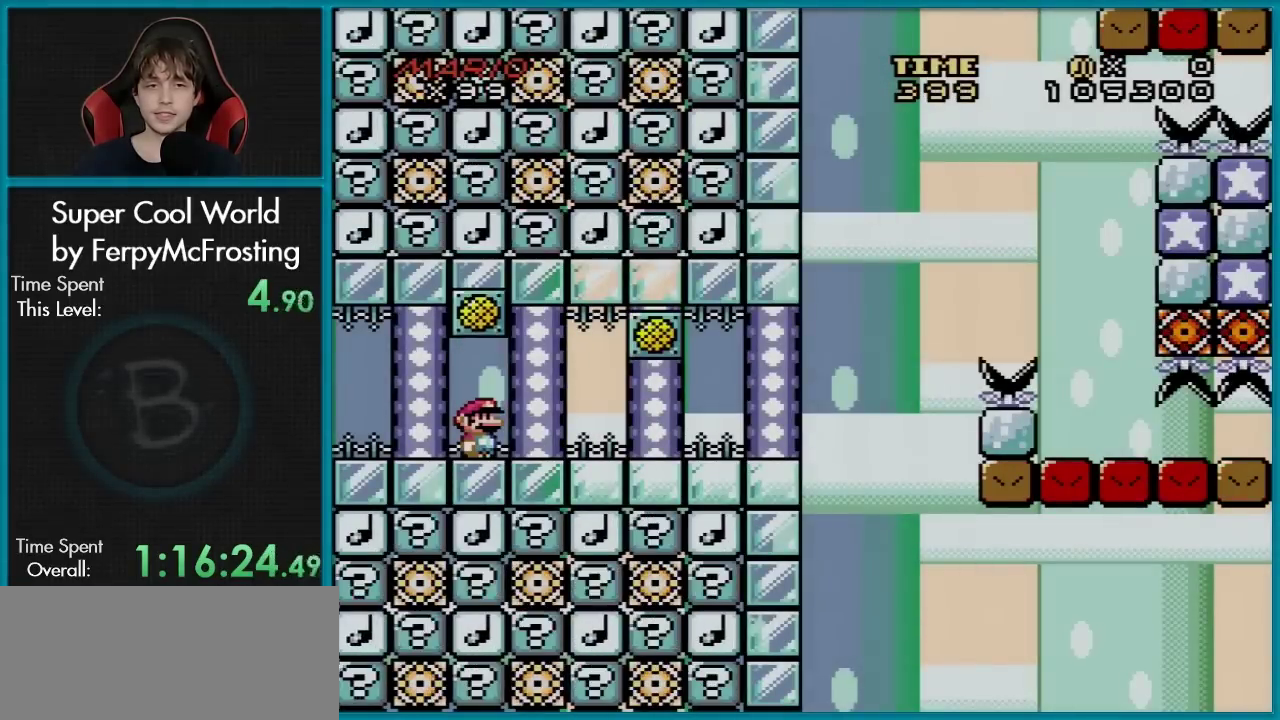
{"dt_ms": 300, "buttons": [], "events": [[284, "Y", "up"]]}
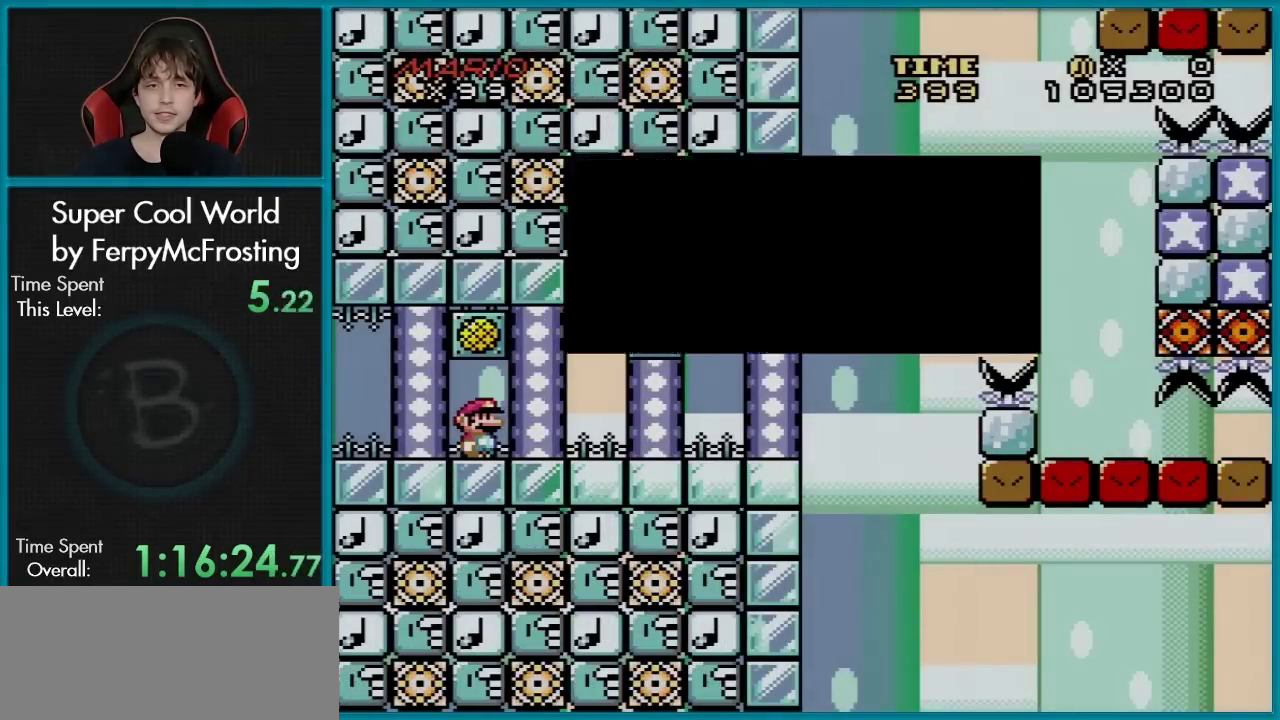
{"dt_ms": 501, "buttons": [], "events": []}
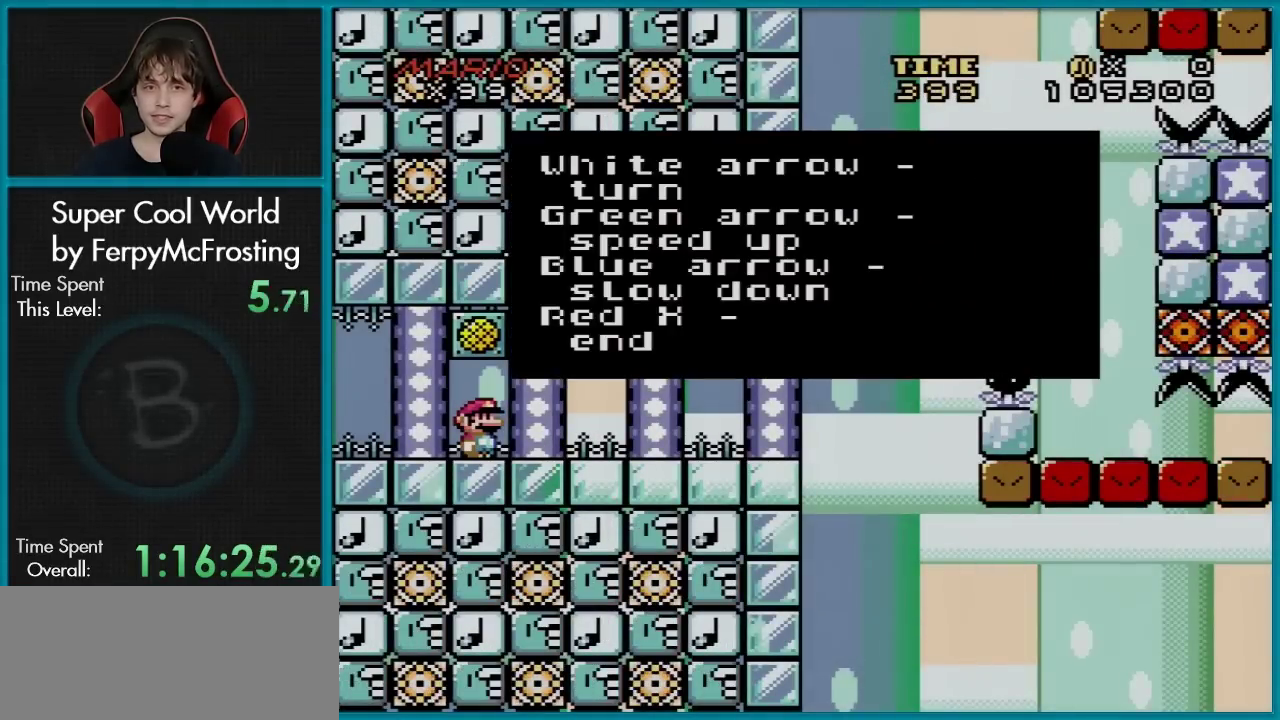
{"dt_ms": 500, "buttons": [], "events": []}
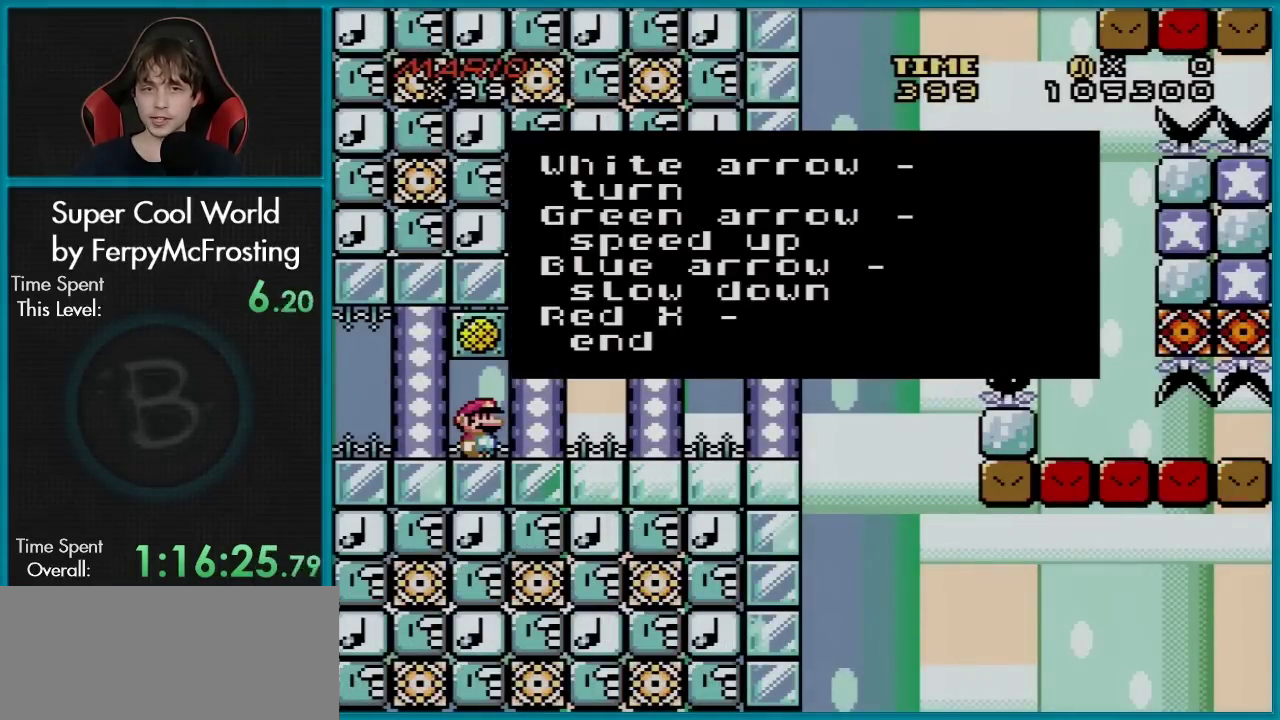
{"dt_ms": 501, "buttons": [], "events": []}
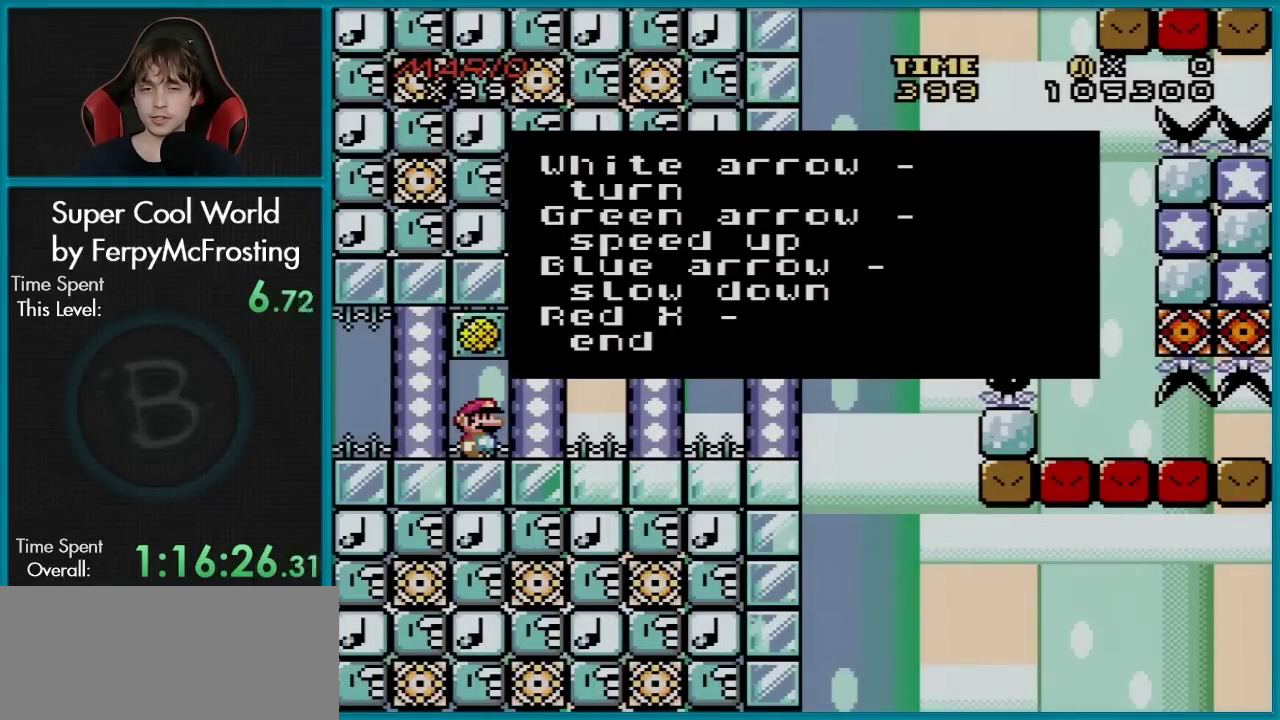
{"dt_ms": 500, "buttons": [], "events": []}
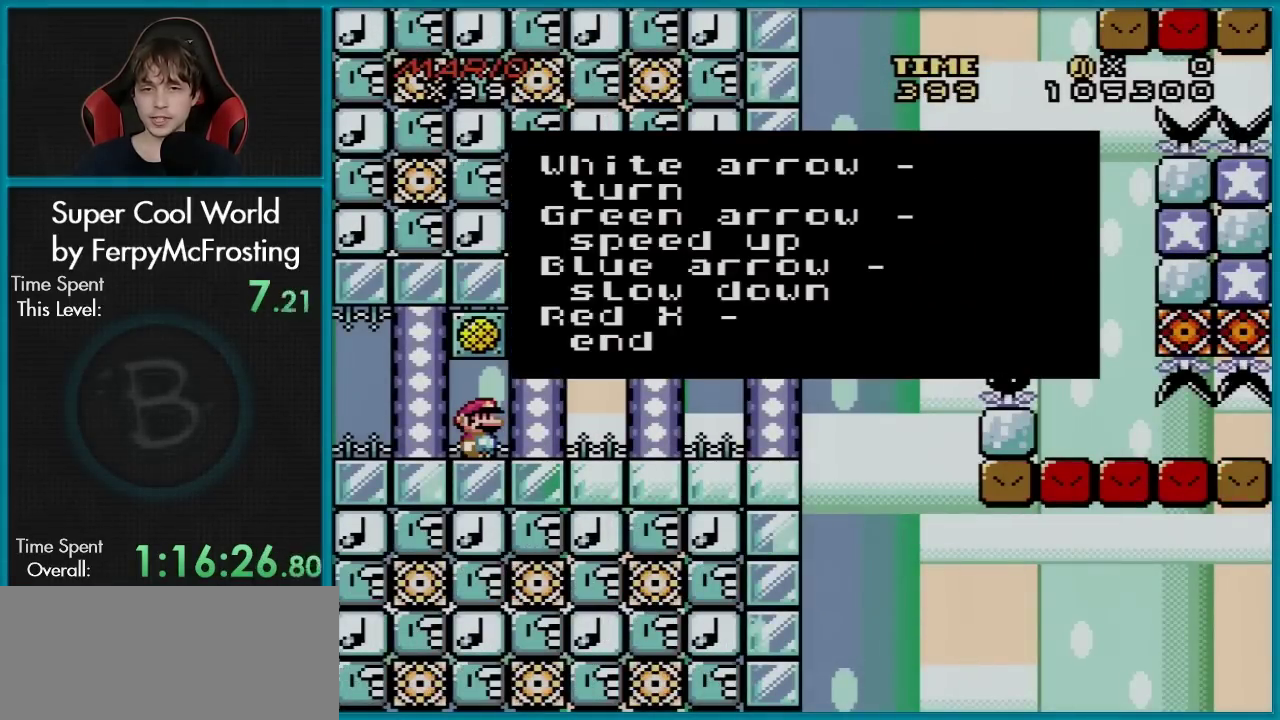
{"dt_ms": 501, "buttons": [], "events": []}
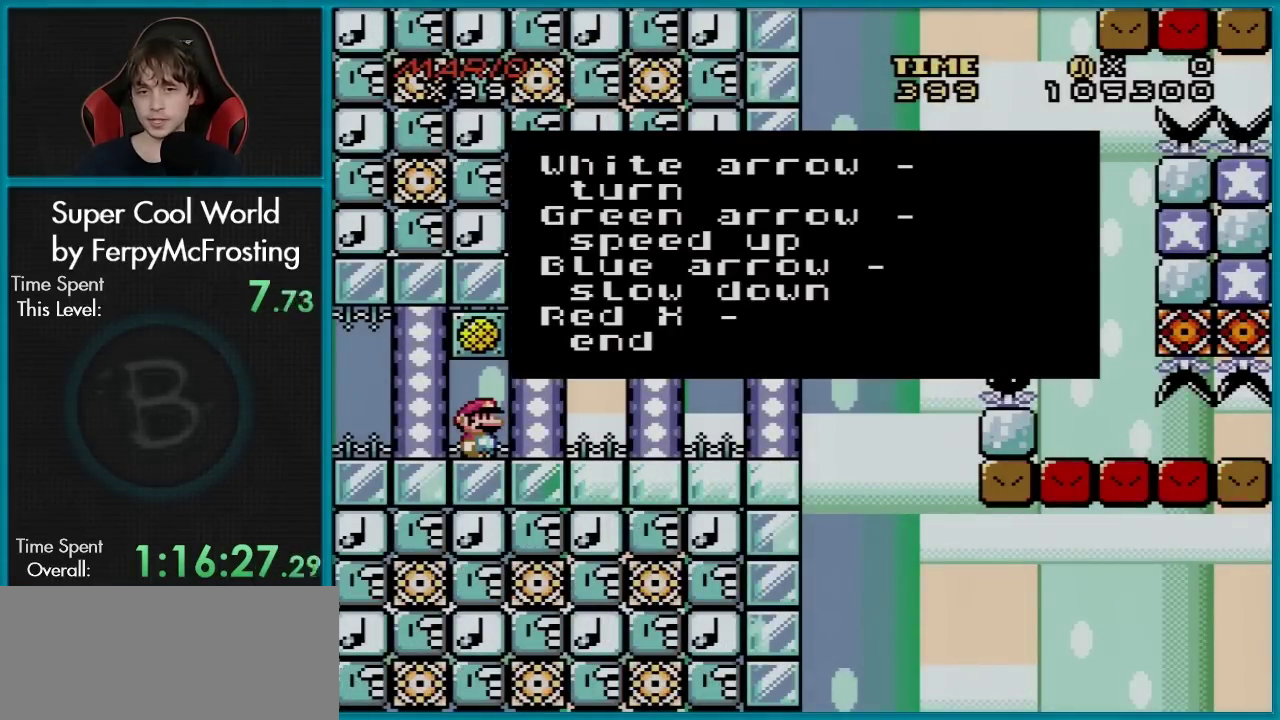
{"dt_ms": 500, "buttons": [], "events": []}
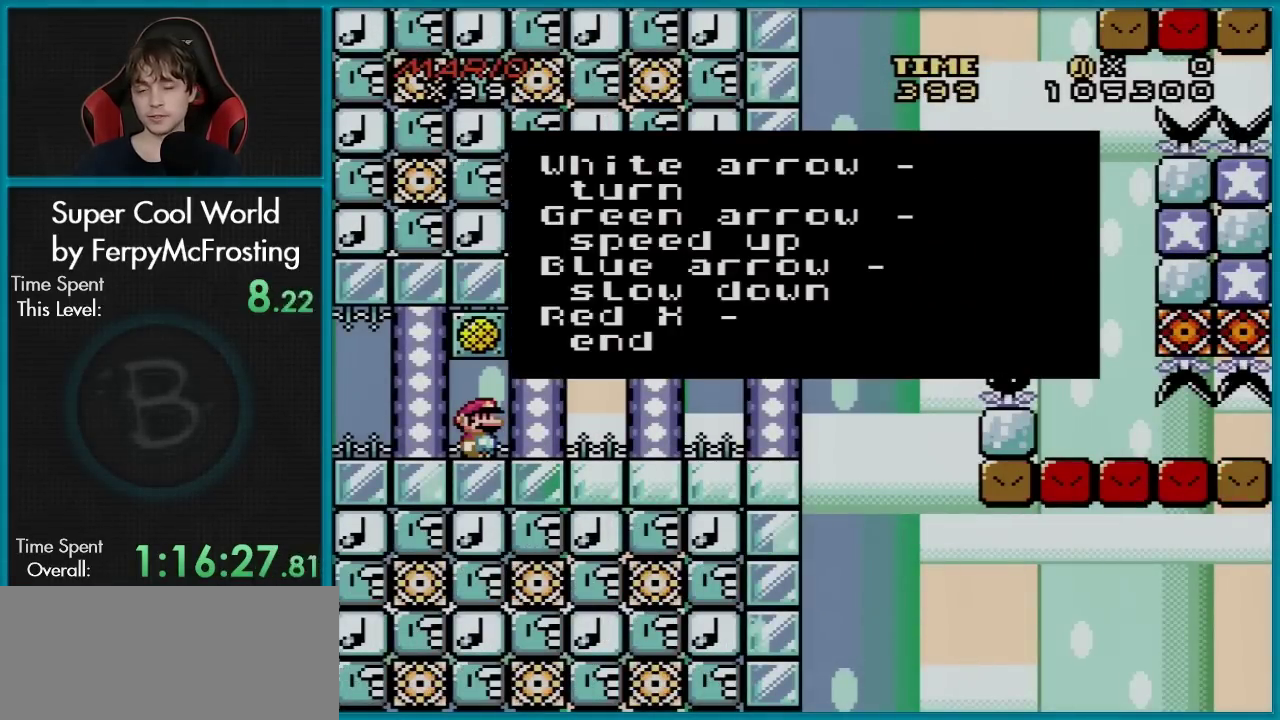
{"dt_ms": 601, "buttons": [], "events": [[434, "A", "down"], [568, "A", "up"]]}
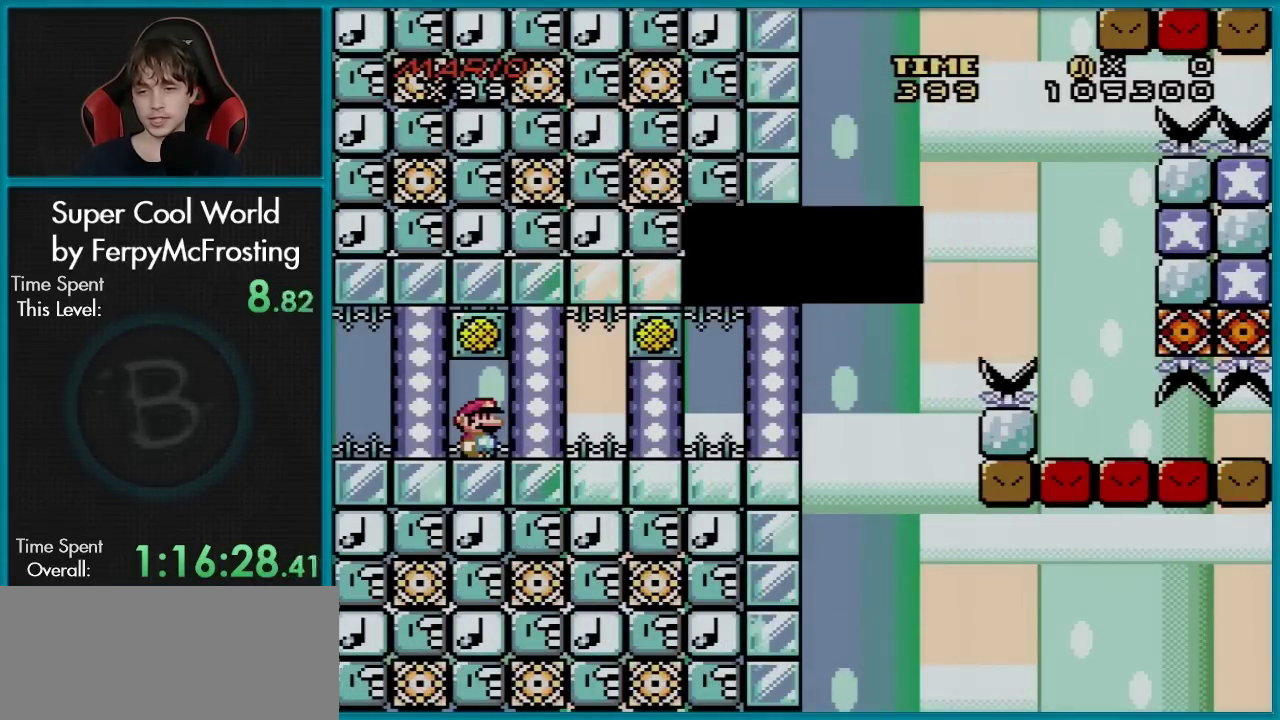
{"dt_ms": 400, "buttons": ["Y", "DPAD_RIGHT"], "events": [[83, "Y", "down"], [150, "DPAD_RIGHT", "down"]]}
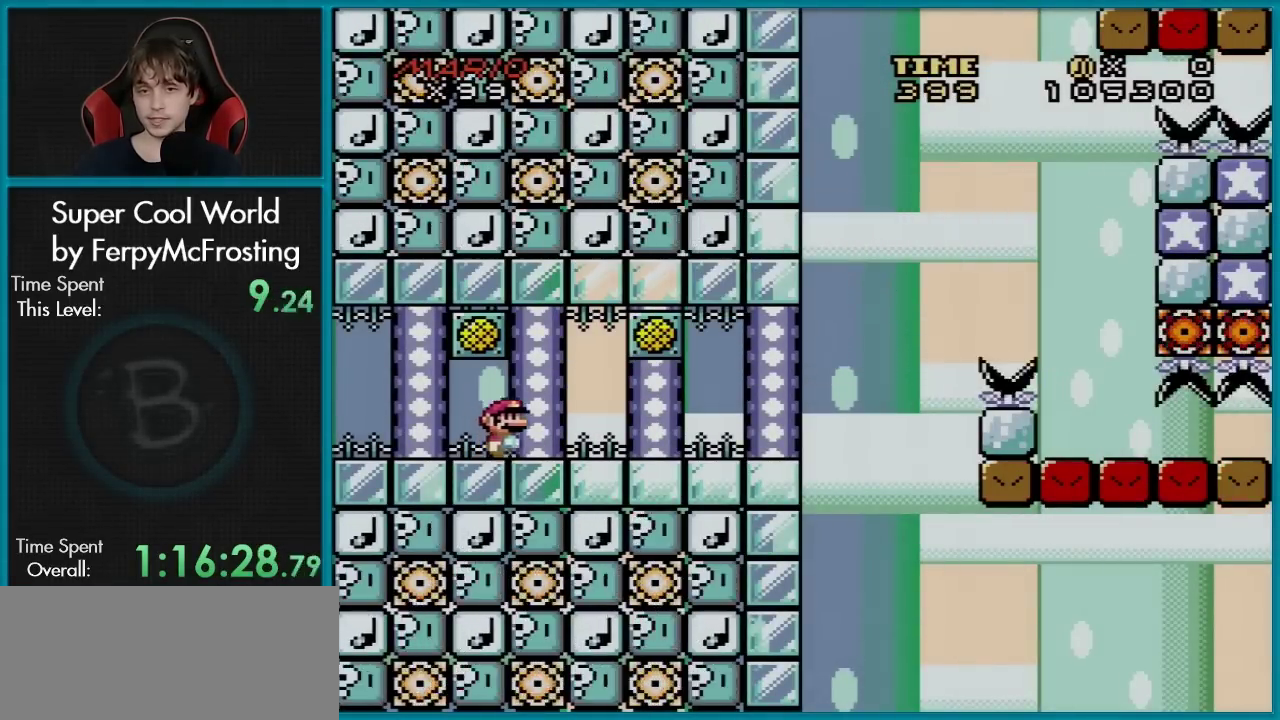
{"dt_ms": 401, "buttons": ["B", "Y", "DPAD_LEFT"], "events": [[317, "DPAD_RIGHT", "up"], [351, "B", "down"], [367, "DPAD_LEFT", "down"]]}
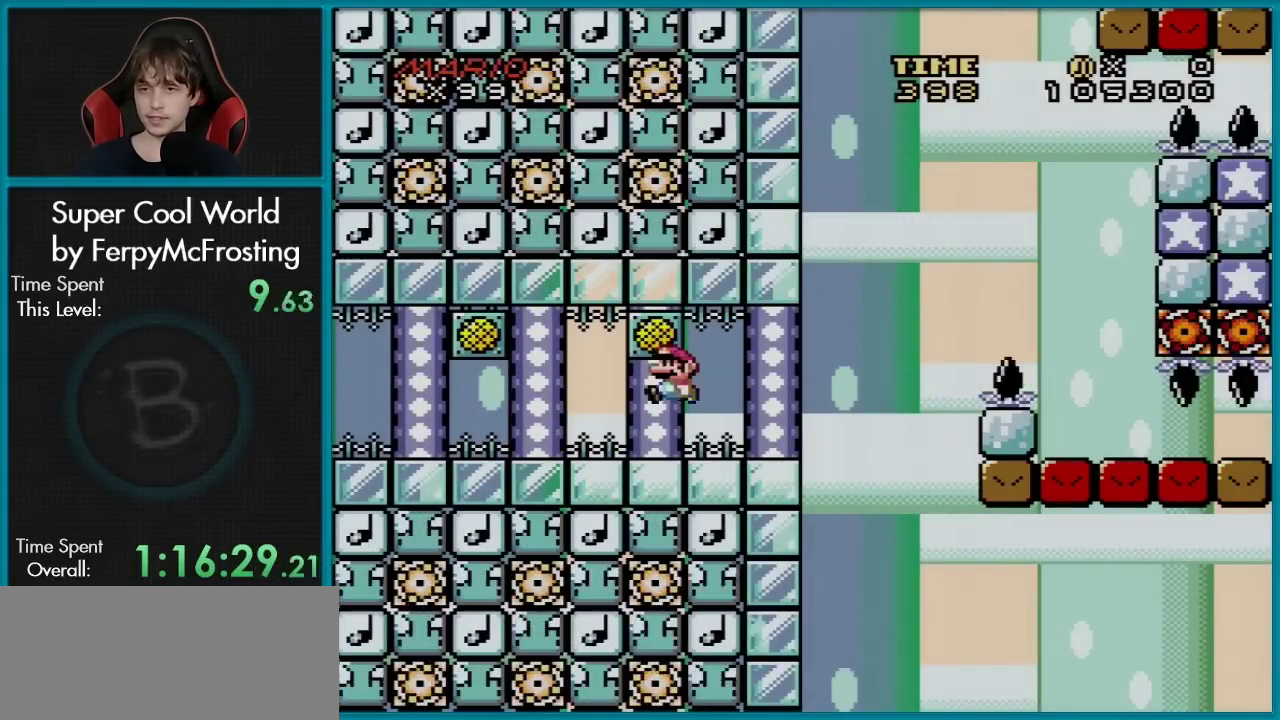
{"dt_ms": 400, "buttons": [], "events": [[83, "DPAD_LEFT", "up"], [116, "B", "up"], [367, "Y", "up"]]}